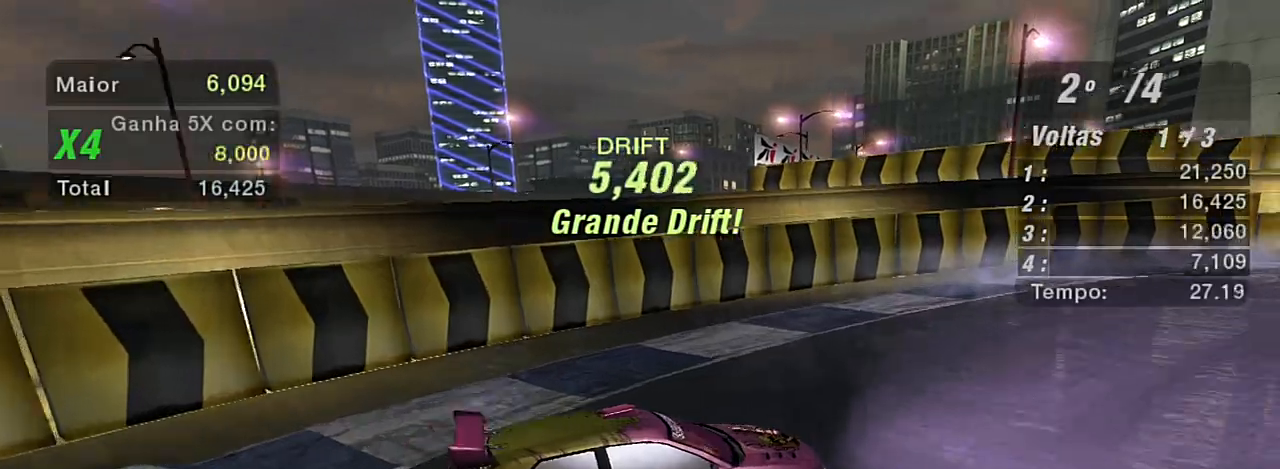
Gameplay with a controller (Xbox layout); each line is a JSON object with the inputs held at the frame after it. "events" lists button and stick changes between this image and that frame as [ms after this image, input, new state], when the widget could be followed in between.
{"buttons": ["R2"], "left_stick": "up-left", "right_stick": "center", "events": [[67, "R2", "up"], [134, "R2", "down"], [134, "left_stick", "up"], [200, "R2", "up"], [267, "R2", "down"], [334, "left_stick", "up-left"]]}
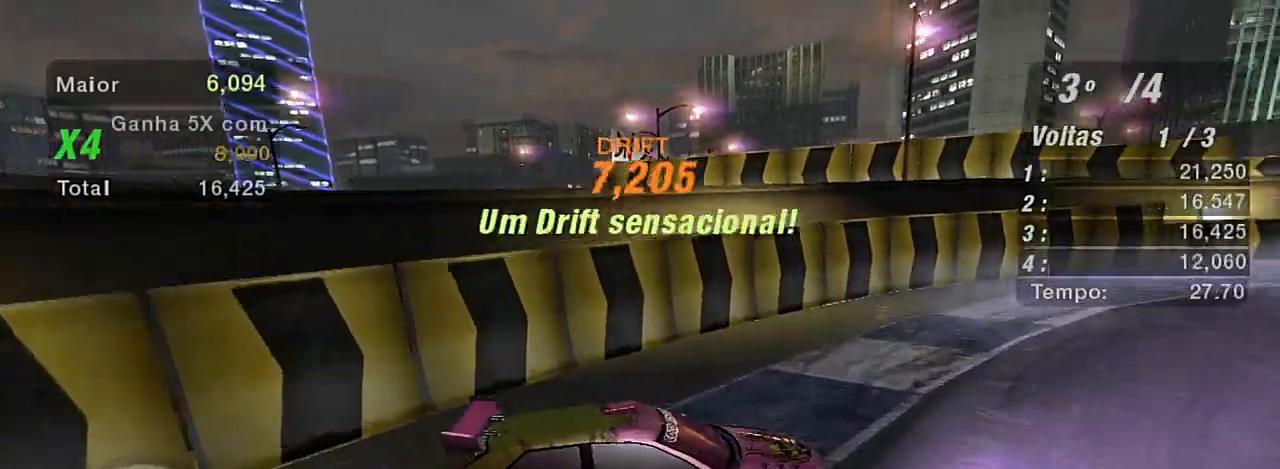
{"buttons": ["R2"], "left_stick": "up-left", "right_stick": "center", "events": []}
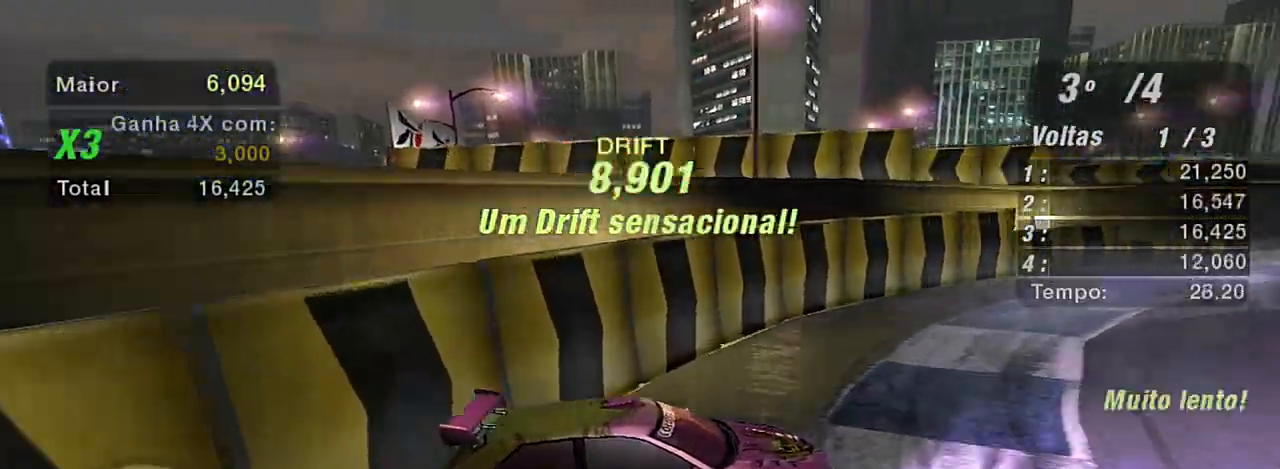
{"buttons": ["R2"], "left_stick": "up-left", "right_stick": "center", "events": []}
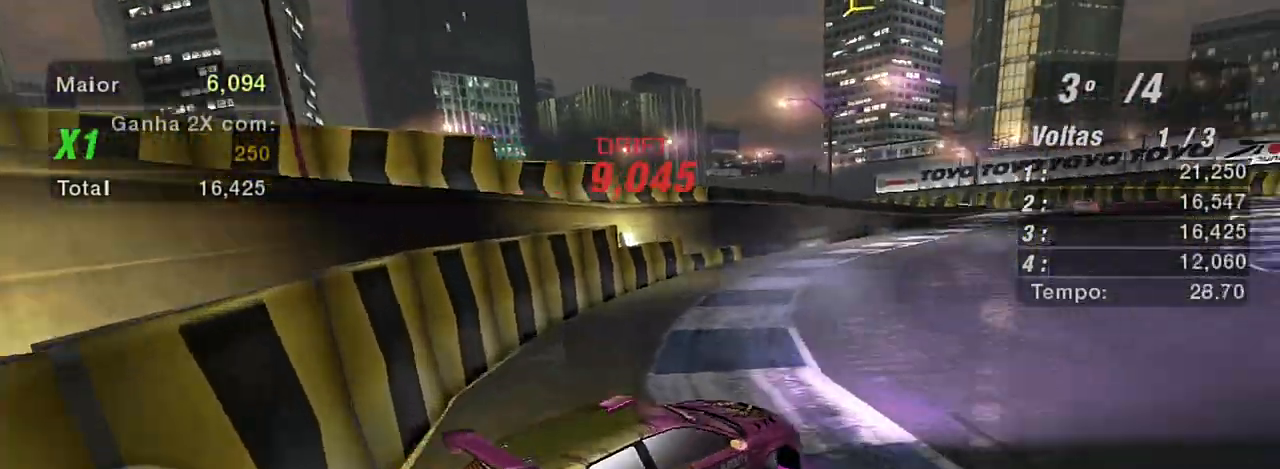
{"buttons": ["R2"], "left_stick": "center", "right_stick": "center", "events": [[33, "L1", "down"], [166, "L1", "up"], [233, "left_stick", "center"]]}
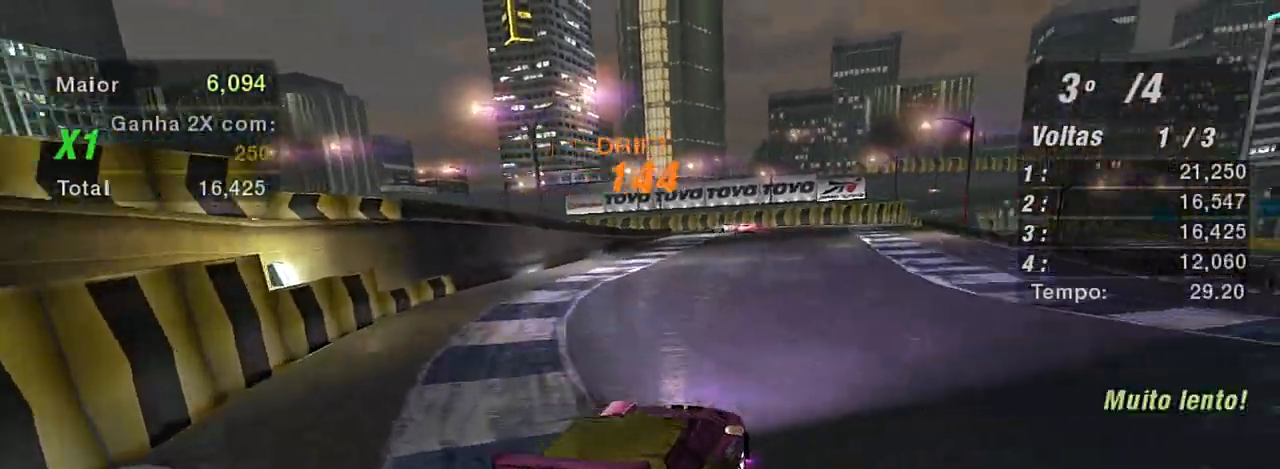
{"buttons": ["R2"], "left_stick": "center", "right_stick": "center", "events": []}
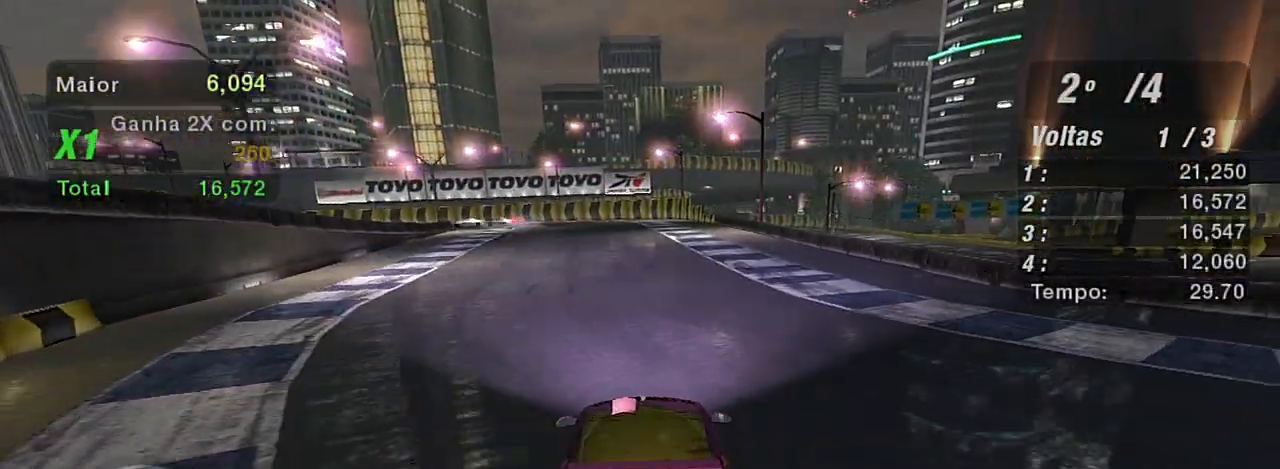
{"buttons": ["R2"], "left_stick": "center", "right_stick": "center", "events": [[33, "R1", "down"], [33, "left_stick", "left"], [133, "R1", "up"], [233, "left_stick", "center"]]}
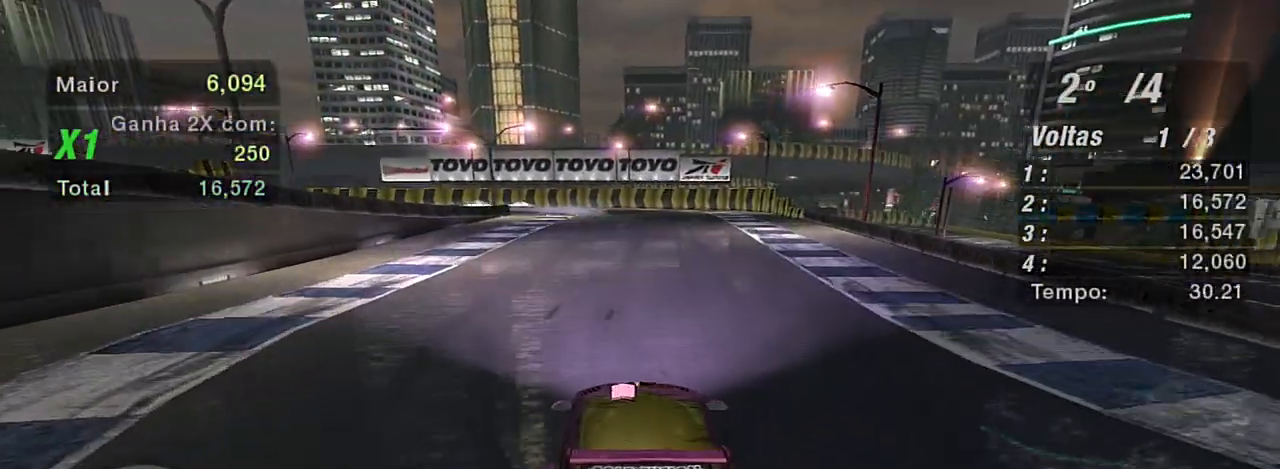
{"buttons": ["R2"], "left_stick": "center", "right_stick": "center", "events": []}
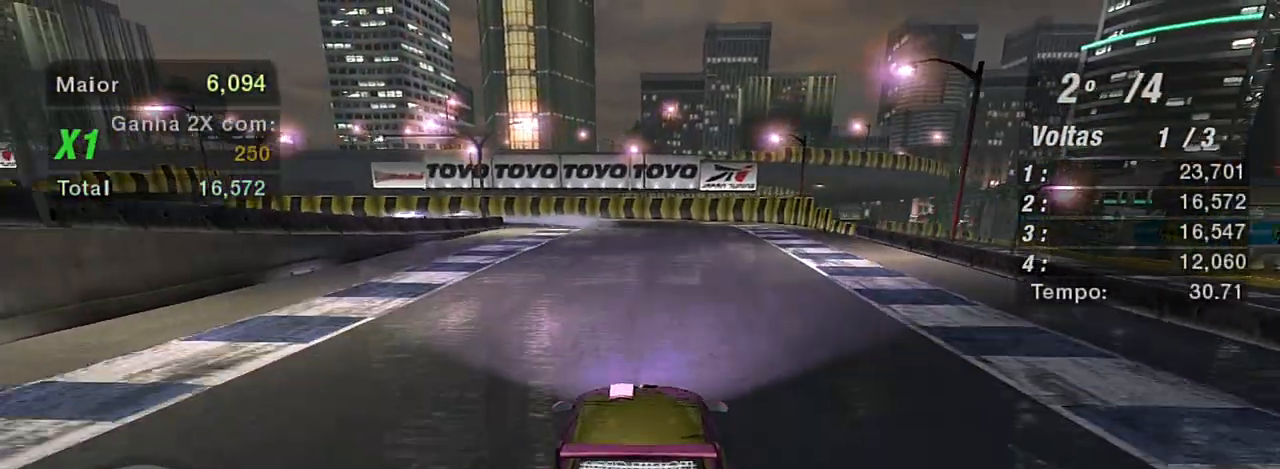
{"buttons": ["R2"], "left_stick": "center", "right_stick": "center", "events": [[166, "left_stick", "right"], [233, "left_stick", "up-right"], [433, "left_stick", "center"]]}
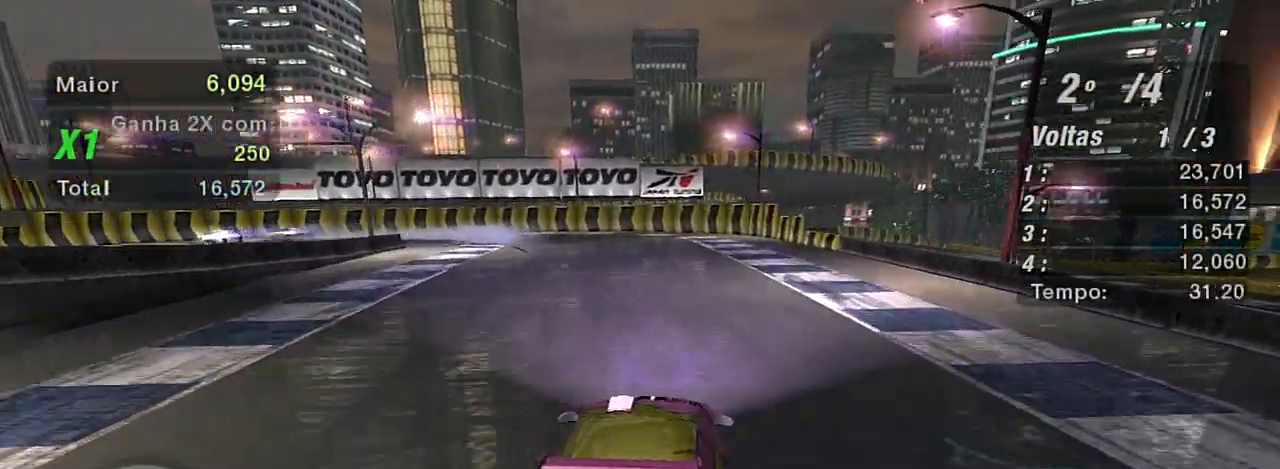
{"buttons": ["R2"], "left_stick": "center", "right_stick": "center", "events": [[167, "R1", "down"], [300, "R1", "up"]]}
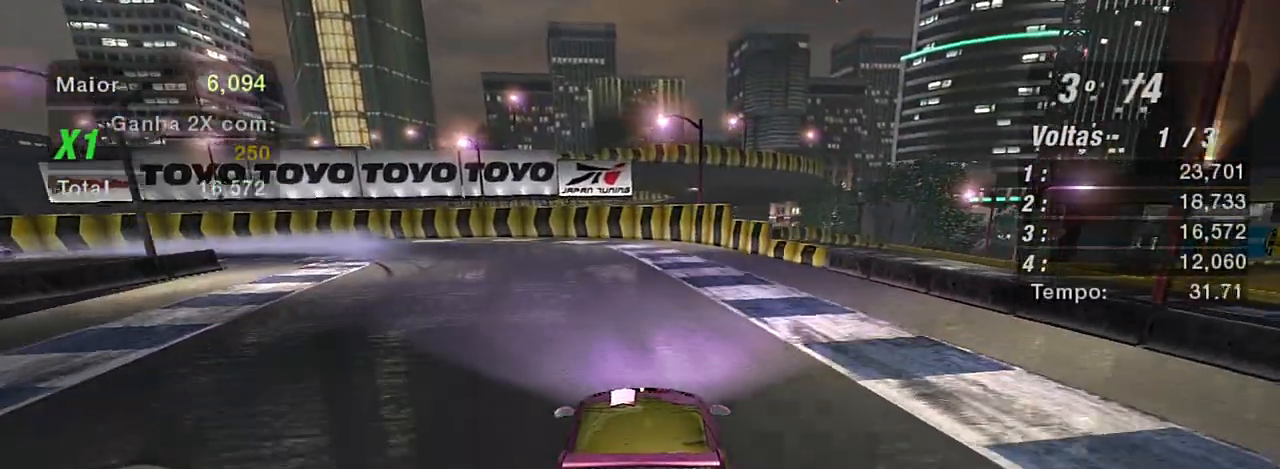
{"buttons": ["R2"], "left_stick": "left", "right_stick": "center", "events": [[200, "left_stick", "left"]]}
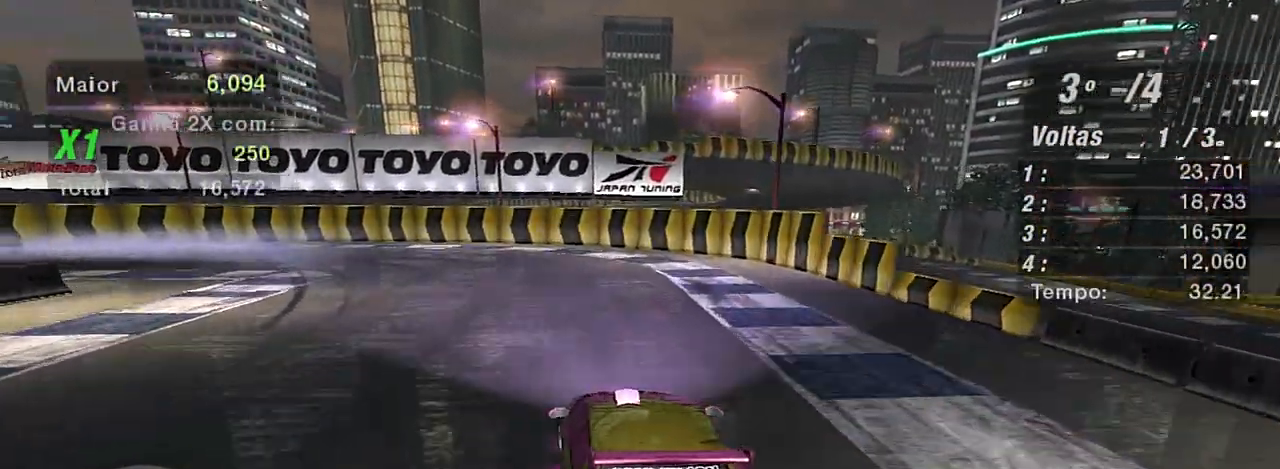
{"buttons": ["R2"], "left_stick": "center", "right_stick": "center", "events": [[100, "B", "down"], [200, "B", "up"], [267, "left_stick", "center"]]}
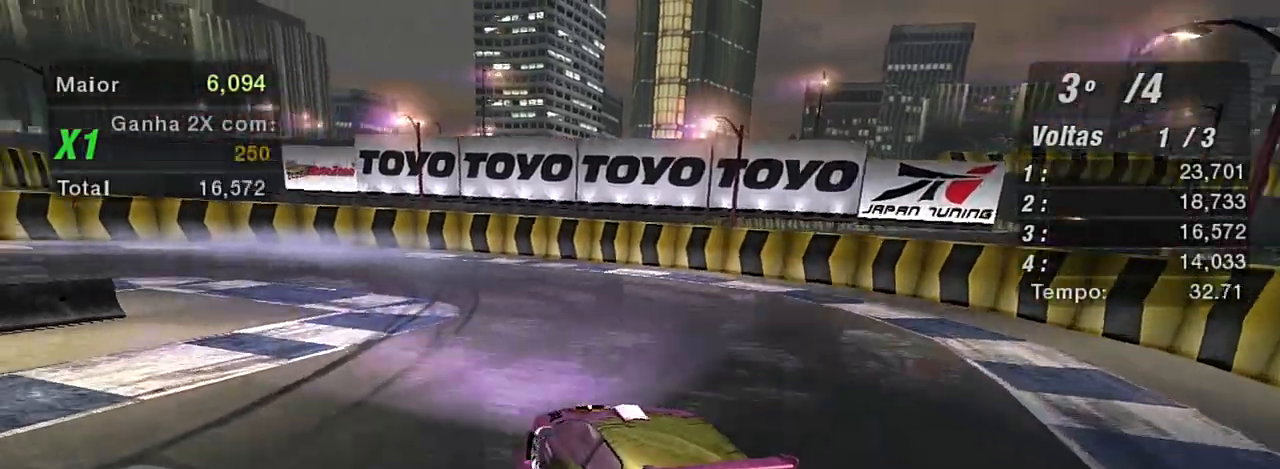
{"buttons": ["R2"], "left_stick": "center", "right_stick": "center", "events": []}
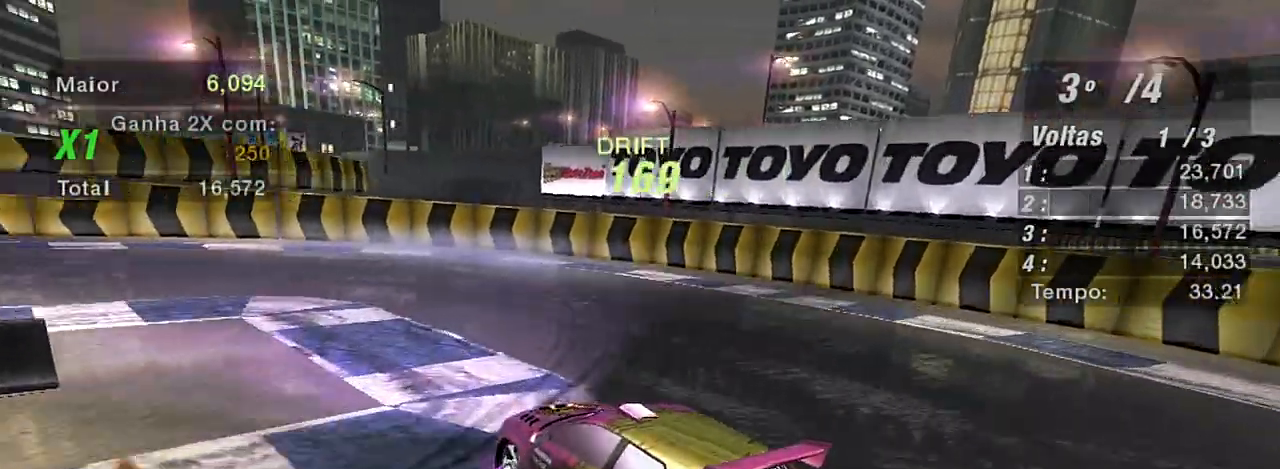
{"buttons": ["R2"], "left_stick": "up-right", "right_stick": "center", "events": [[200, "left_stick", "up-right"], [434, "L1", "down"], [501, "L1", "up"]]}
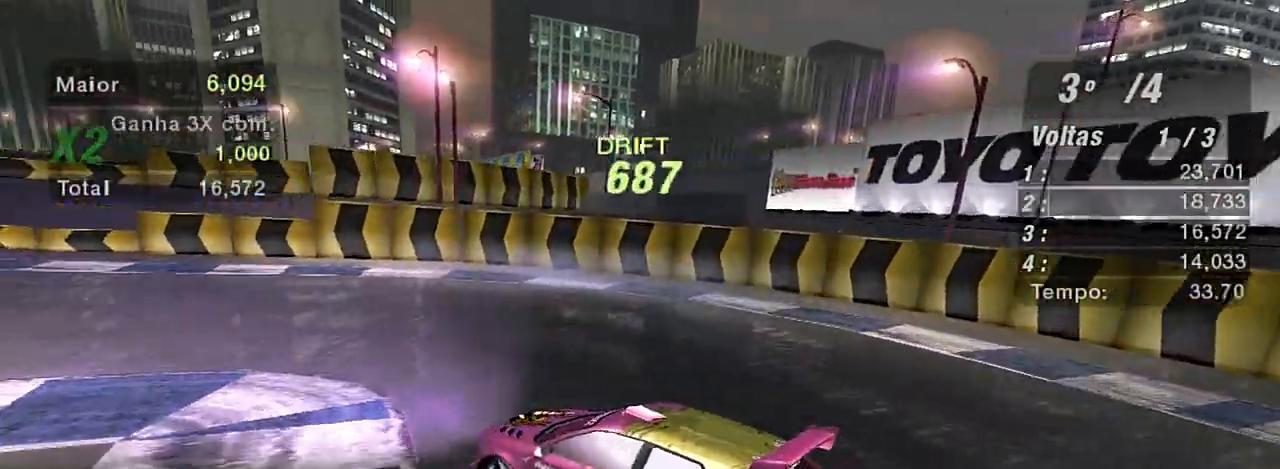
{"buttons": ["R2"], "left_stick": "center", "right_stick": "center", "events": [[100, "left_stick", "center"]]}
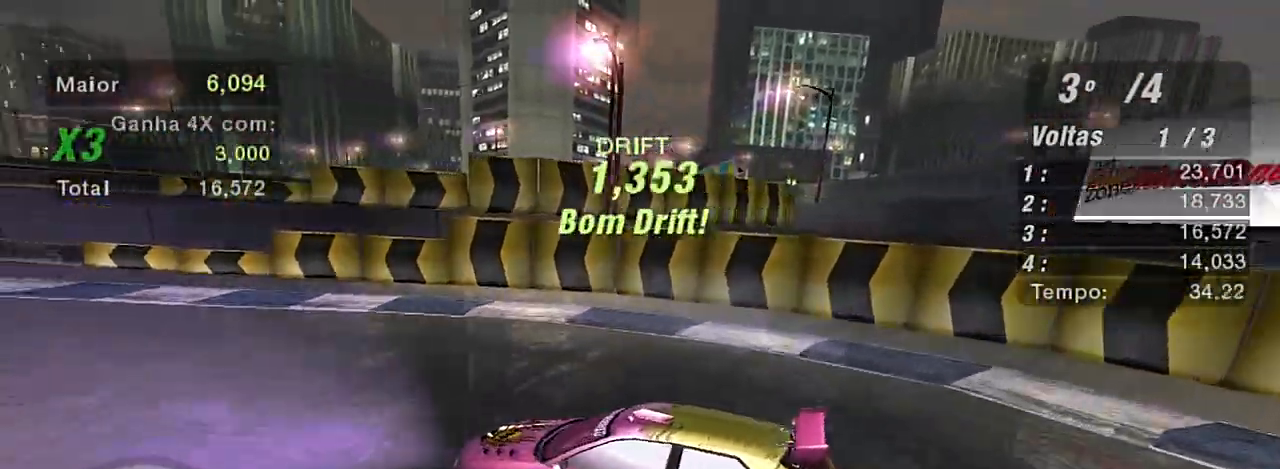
{"buttons": ["R2"], "left_stick": "up-right", "right_stick": "center", "events": [[234, "left_stick", "right"], [467, "left_stick", "up-right"]]}
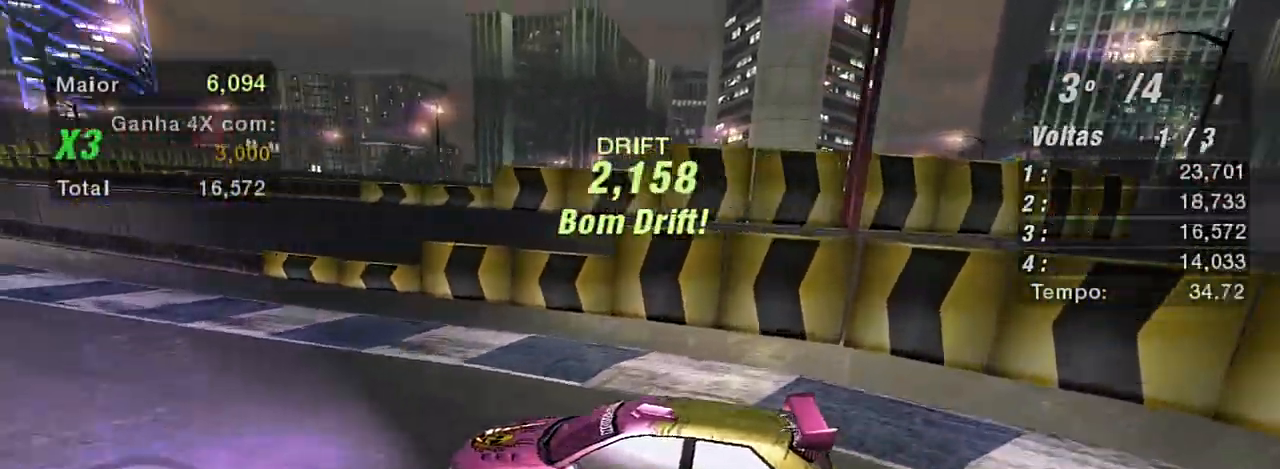
{"buttons": ["R2"], "left_stick": "up", "right_stick": "center", "events": [[100, "left_stick", "up"]]}
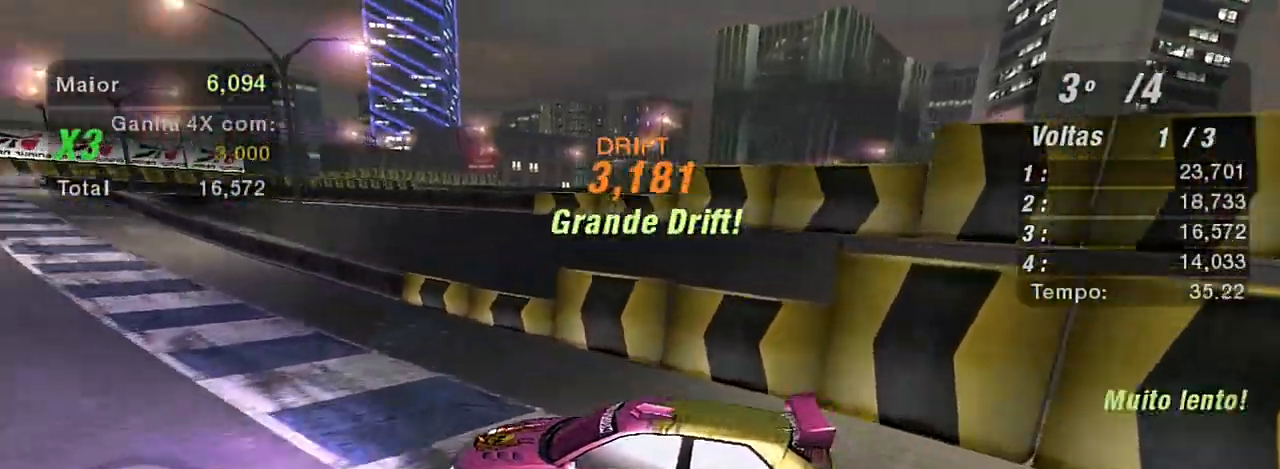
{"buttons": ["R2"], "left_stick": "right", "right_stick": "center", "events": [[167, "R2", "up"], [167, "left_stick", "center"], [234, "R2", "down"], [367, "left_stick", "right"]]}
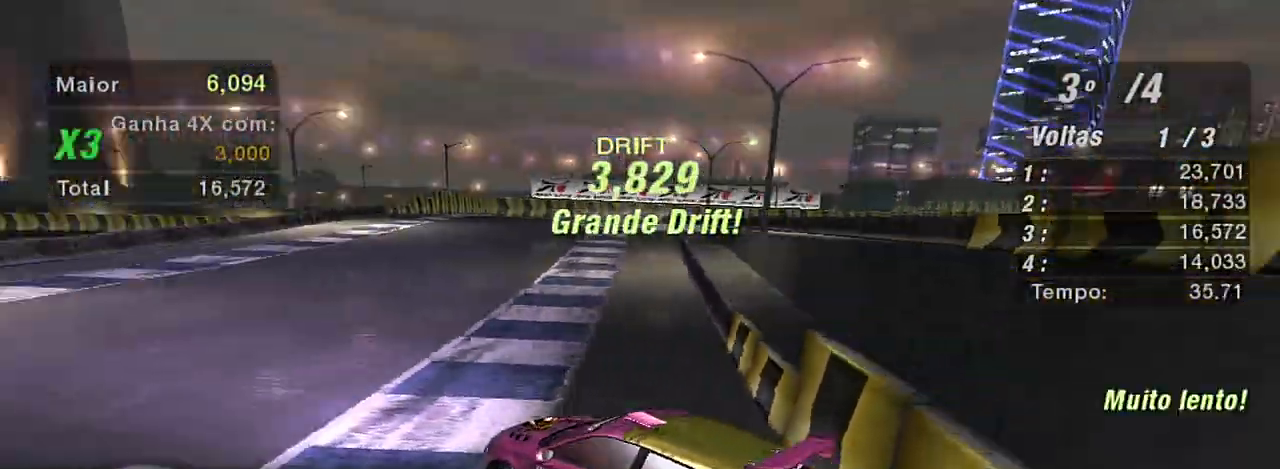
{"buttons": ["R2"], "left_stick": "right", "right_stick": "center", "events": []}
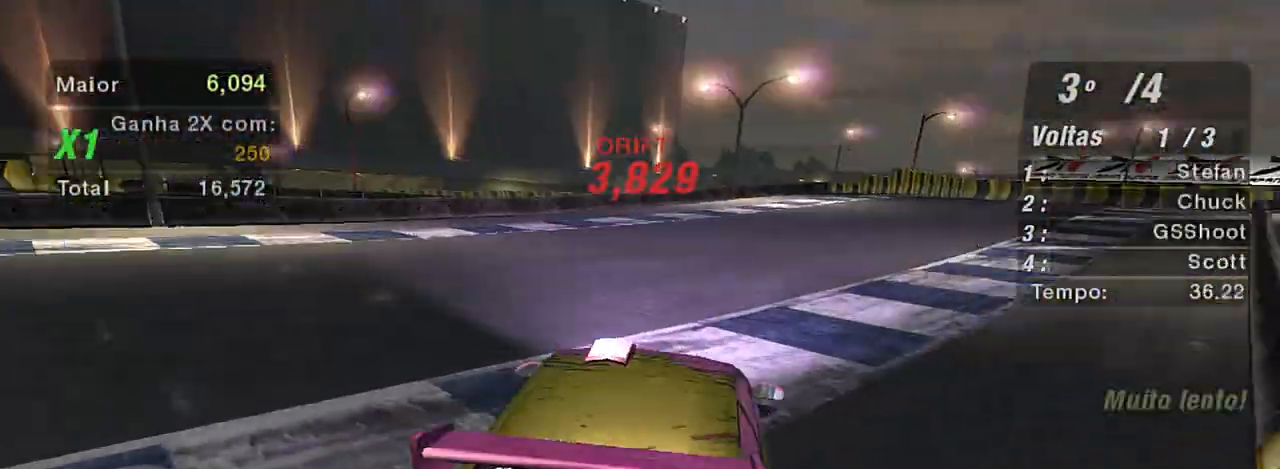
{"buttons": ["R2"], "left_stick": "up", "right_stick": "center", "events": [[67, "left_stick", "up-right"], [267, "left_stick", "up"], [401, "L1", "down"], [434, "L1", "up"]]}
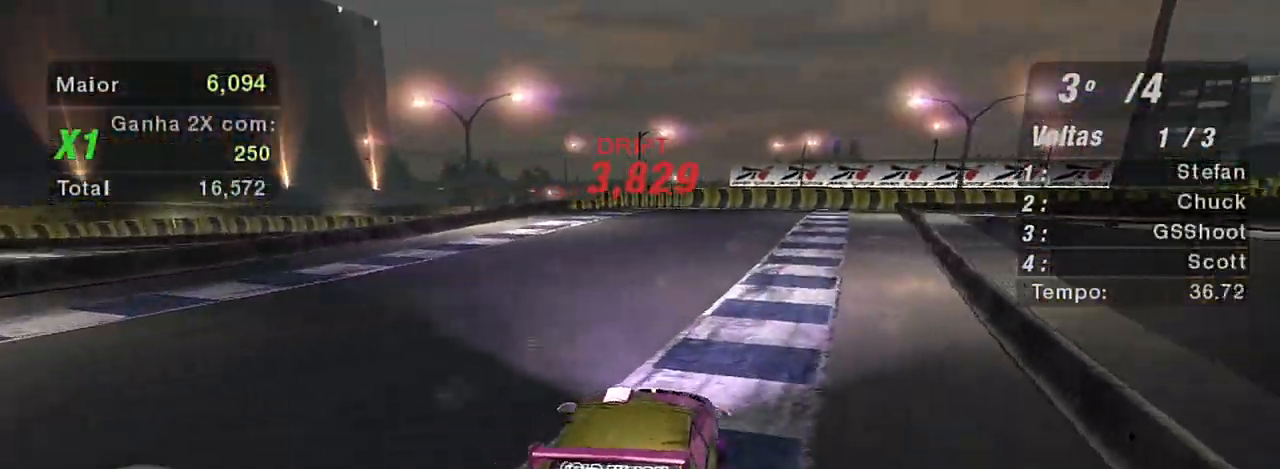
{"buttons": ["R1", "R2"], "left_stick": "center", "right_stick": "center", "events": [[100, "left_stick", "center"], [500, "R1", "down"]]}
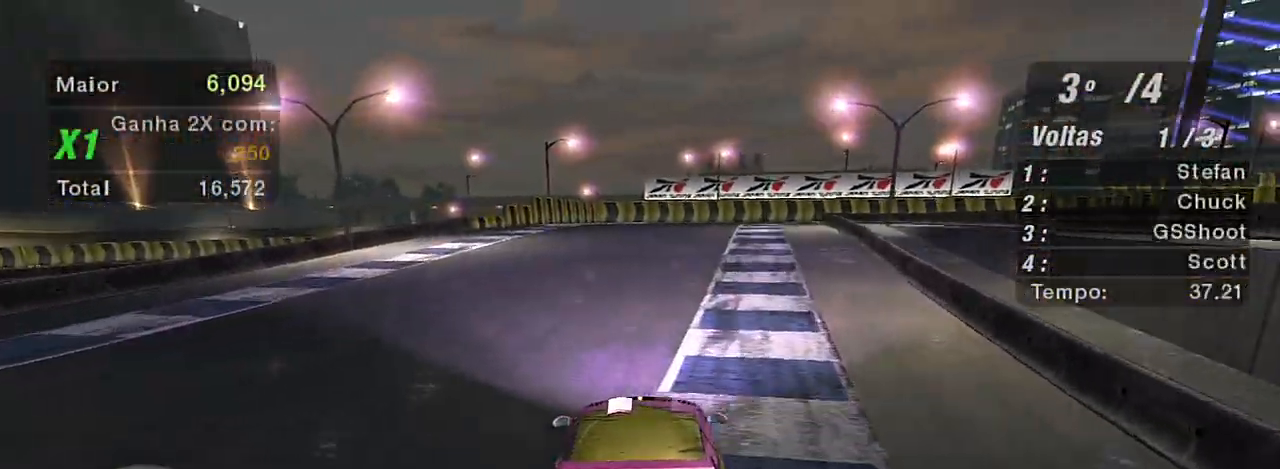
{"buttons": ["R2"], "left_stick": "center", "right_stick": "center", "events": [[100, "R1", "up"], [167, "left_stick", "up-left"], [300, "left_stick", "up"], [401, "left_stick", "center"]]}
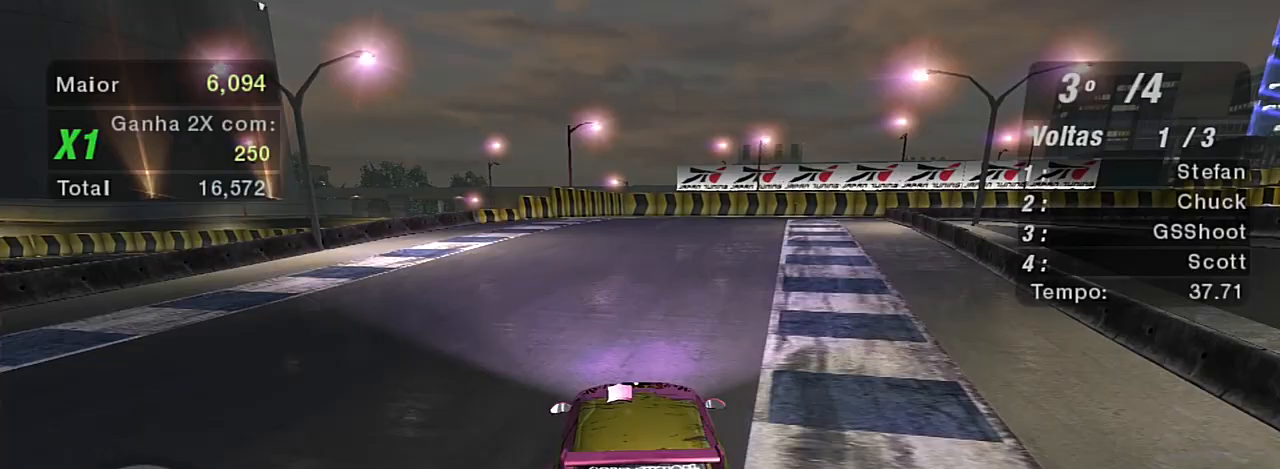
{"buttons": ["R2"], "left_stick": "center", "right_stick": "center", "events": []}
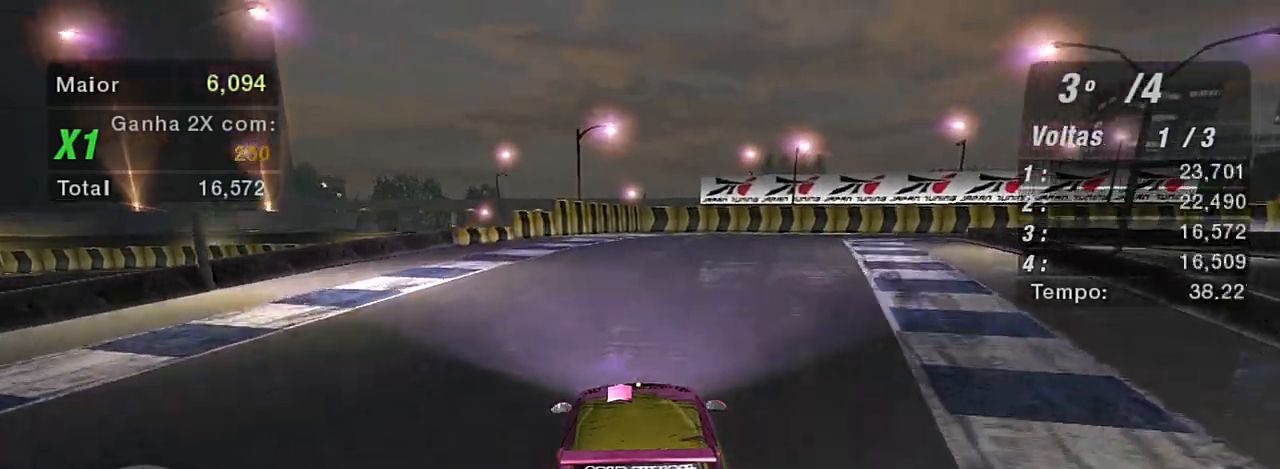
{"buttons": ["R2"], "left_stick": "center", "right_stick": "center", "events": []}
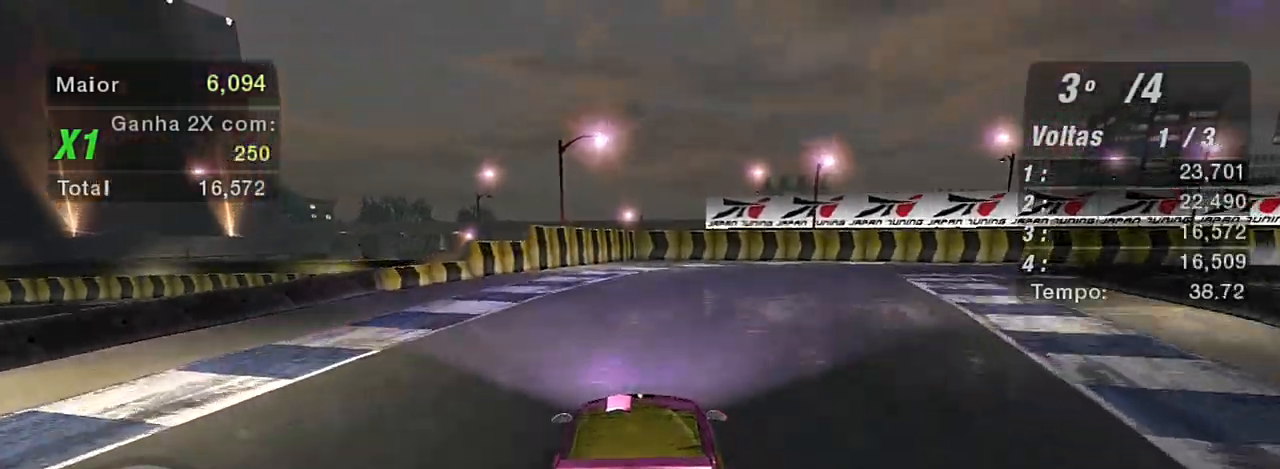
{"buttons": ["R2"], "left_stick": "up-right", "right_stick": "center", "events": [[167, "R1", "down"], [167, "left_stick", "up-right"], [333, "R1", "up"]]}
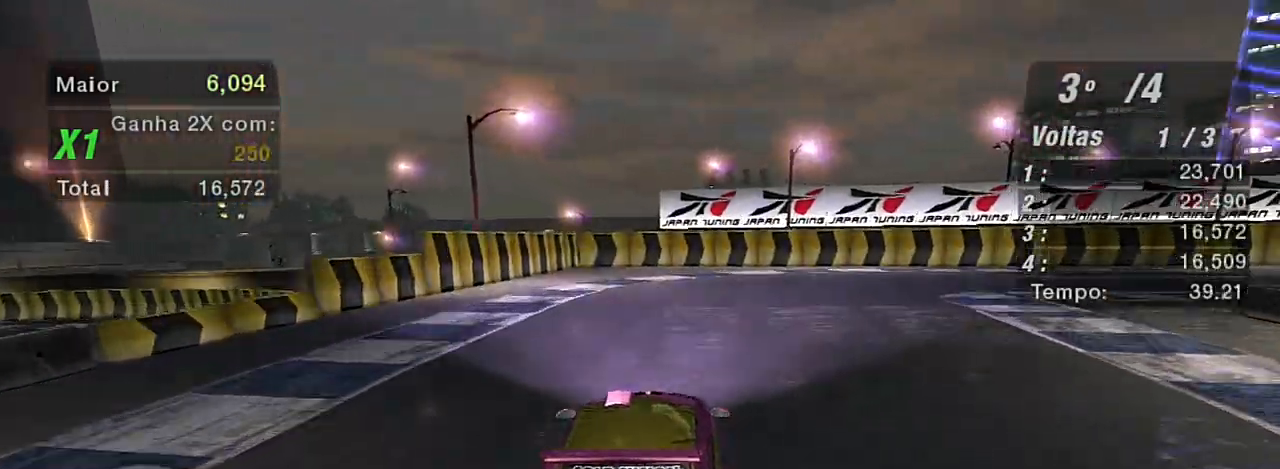
{"buttons": ["R2"], "left_stick": "right", "right_stick": "center", "events": [[34, "left_stick", "right"]]}
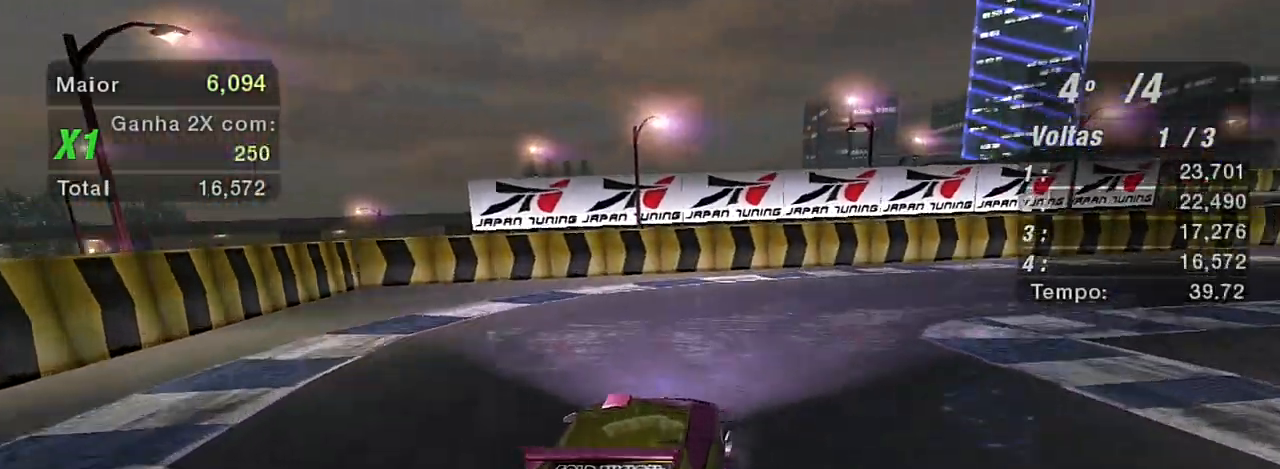
{"buttons": ["R2"], "left_stick": "right", "right_stick": "center", "events": []}
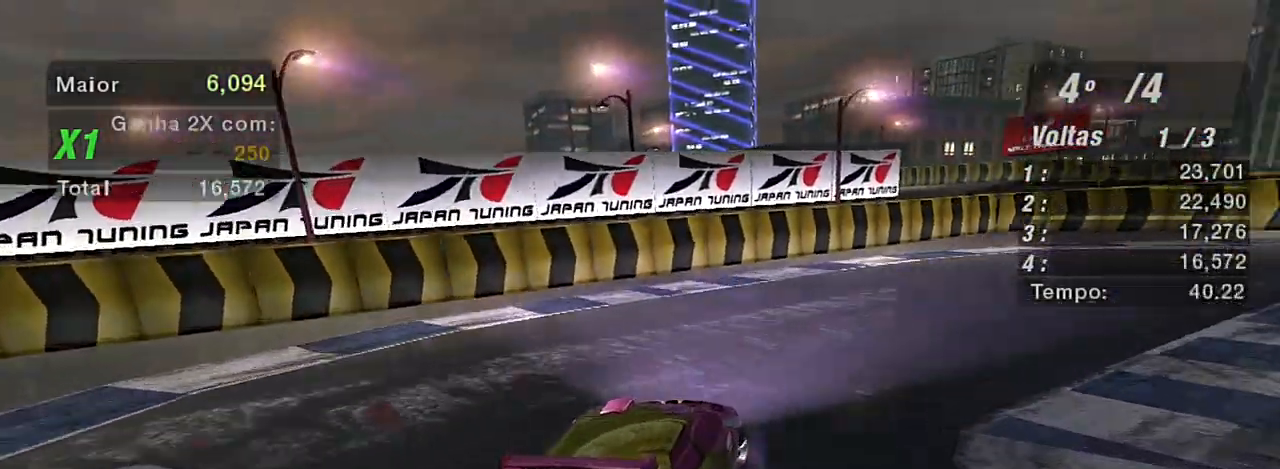
{"buttons": ["R2"], "left_stick": "up-right", "right_stick": "center", "events": [[100, "R2", "up"], [267, "R2", "down"], [367, "left_stick", "up-right"], [401, "L1", "down"], [401, "R2", "up"], [501, "L1", "up"], [501, "R2", "down"]]}
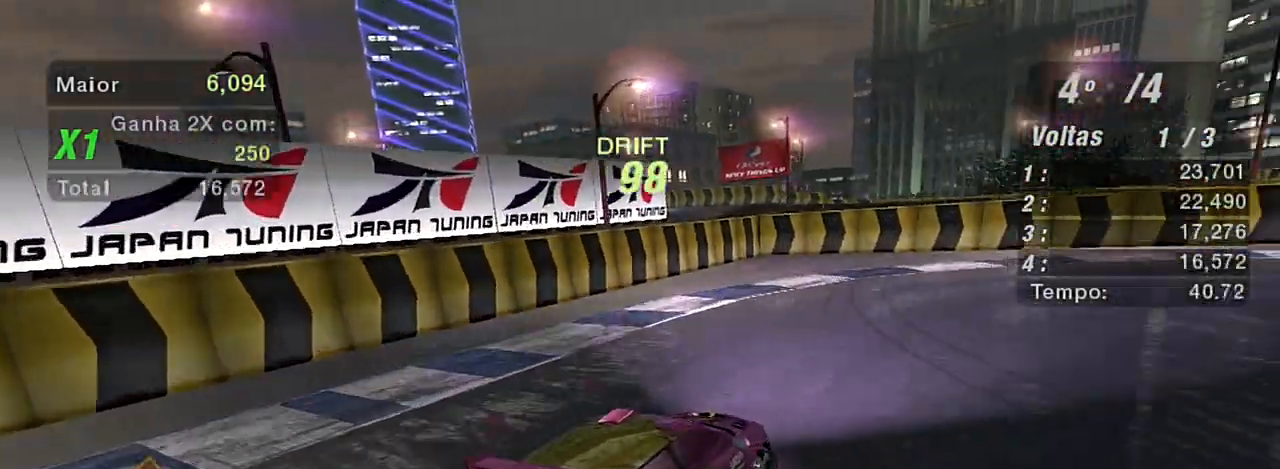
{"buttons": ["R2"], "left_stick": "up-left", "right_stick": "center", "events": [[133, "left_stick", "center"], [333, "left_stick", "up-left"]]}
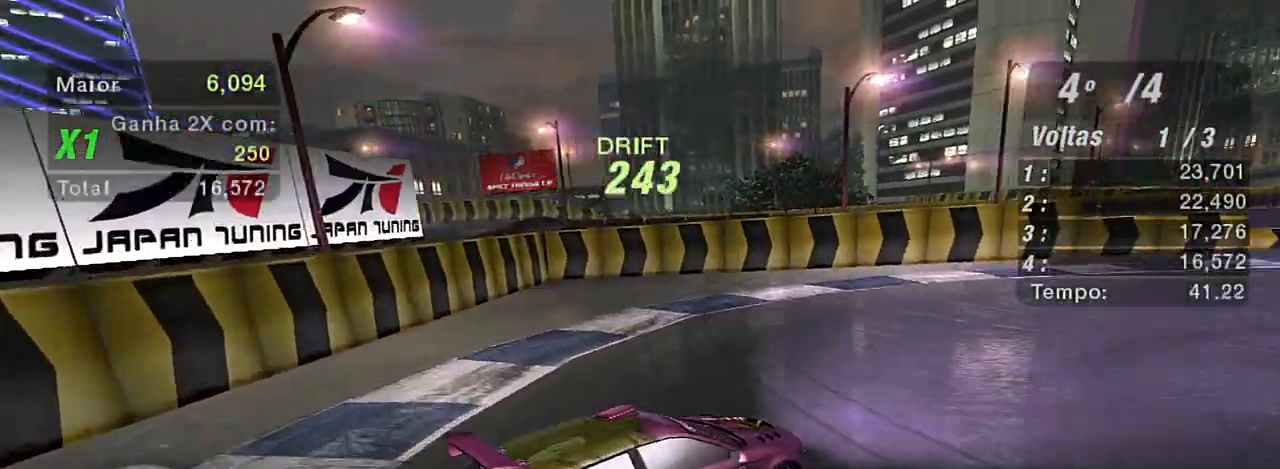
{"buttons": ["R2"], "left_stick": "up-left", "right_stick": "center", "events": []}
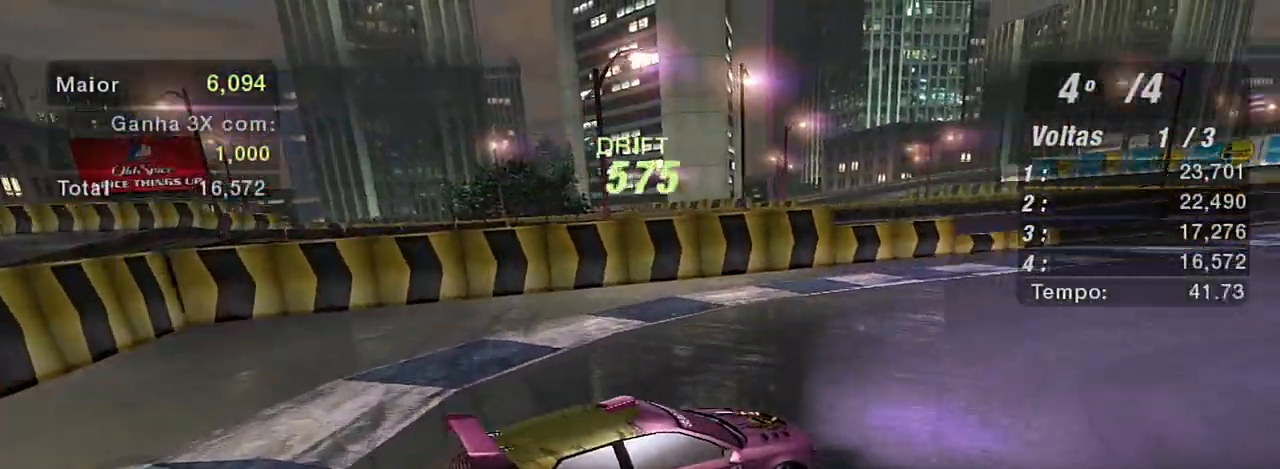
{"buttons": ["R2"], "left_stick": "up", "right_stick": "center", "events": [[433, "left_stick", "up"]]}